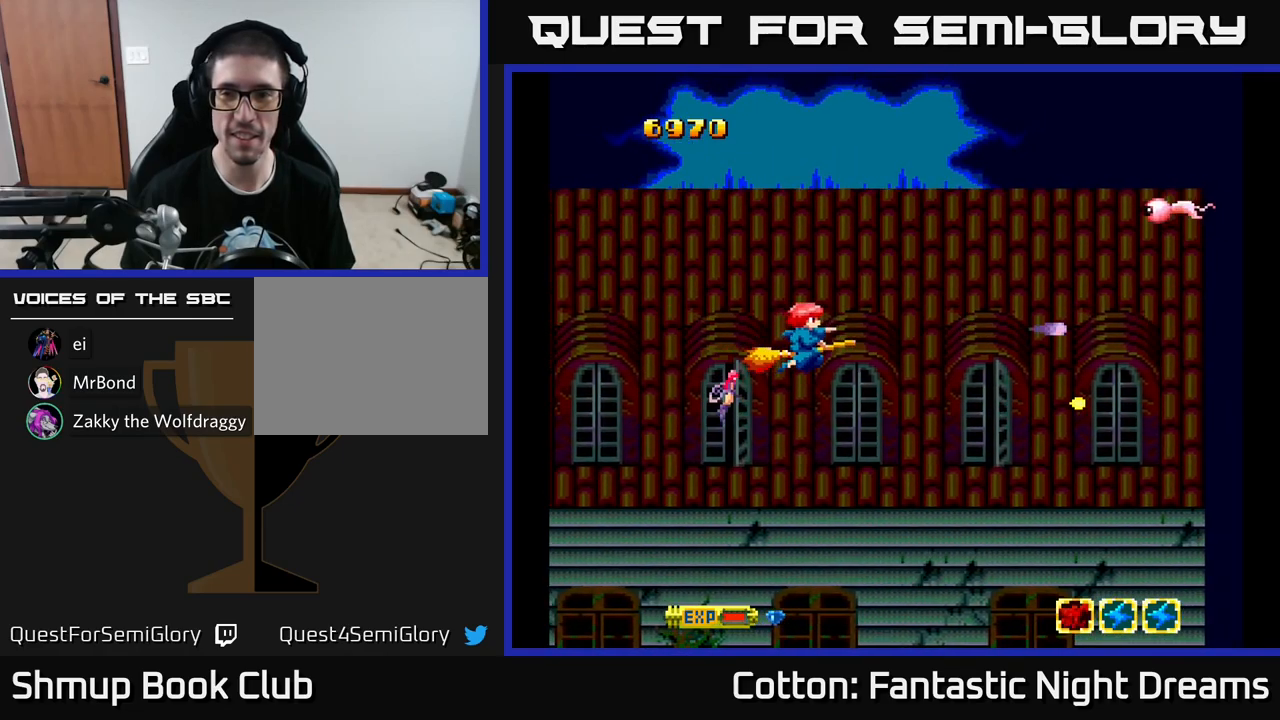
Gameplay with a controller (Xbox layout); each line is a JSON object with the inputs held at the frame after it. "events" lists button and stick changes between this image and that frame as [ms after this image, input, new state], when the widget could be followed in between. Not read: GUIDE.
{"buttons": [], "left_stick": "center", "right_stick": "center", "events": [[50, "DPAD_UP", "down"], [50, "X", "down"], [67, "DPAD_RIGHT", "up"], [100, "X", "up"], [250, "X", "down"], [300, "X", "up"], [417, "X", "down"], [483, "DPAD_UP", "up"], [483, "X", "up"]]}
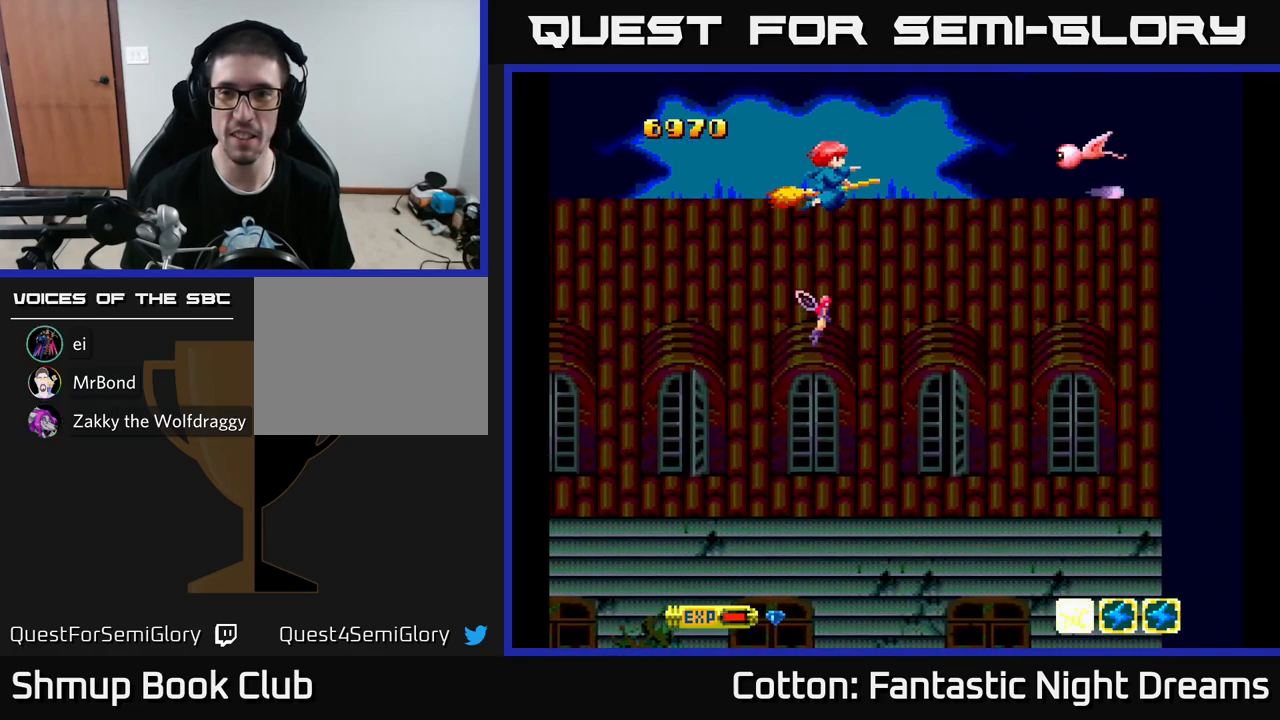
{"buttons": ["DPAD_DOWN"], "left_stick": "center", "right_stick": "center", "events": [[67, "X", "down"], [150, "X", "up"], [167, "DPAD_UP", "down"], [283, "DPAD_UP", "up"], [283, "X", "down"], [333, "DPAD_DOWN", "down"], [383, "X", "up"]]}
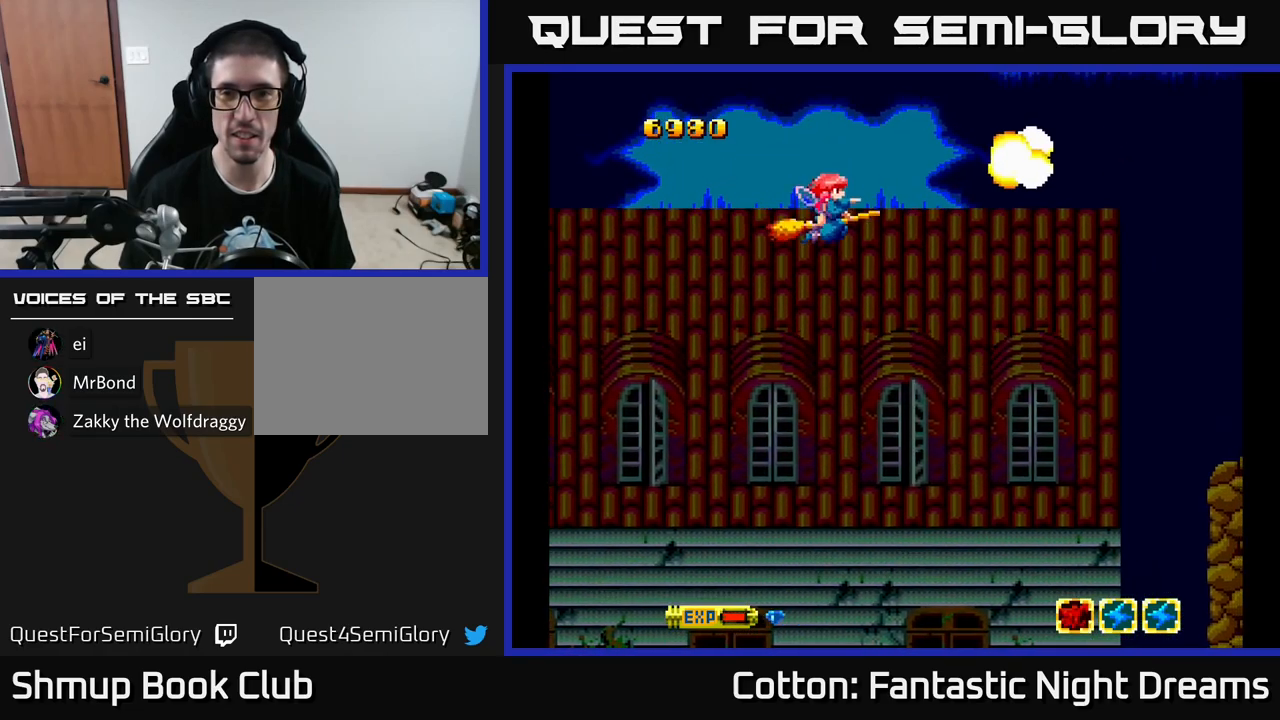
{"buttons": [], "left_stick": "center", "right_stick": "center", "events": [[317, "DPAD_DOWN", "up"]]}
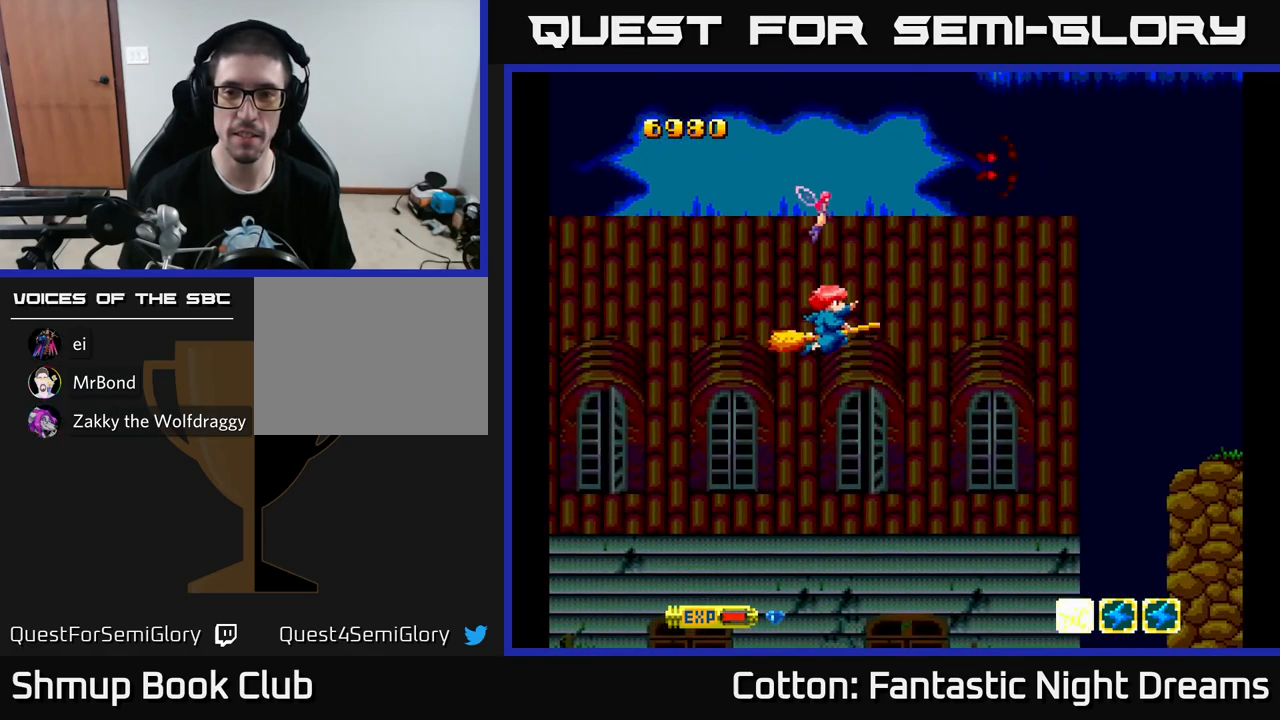
{"buttons": ["X"], "left_stick": "center", "right_stick": "center", "events": [[100, "X", "down"], [200, "X", "up"], [333, "X", "down"]]}
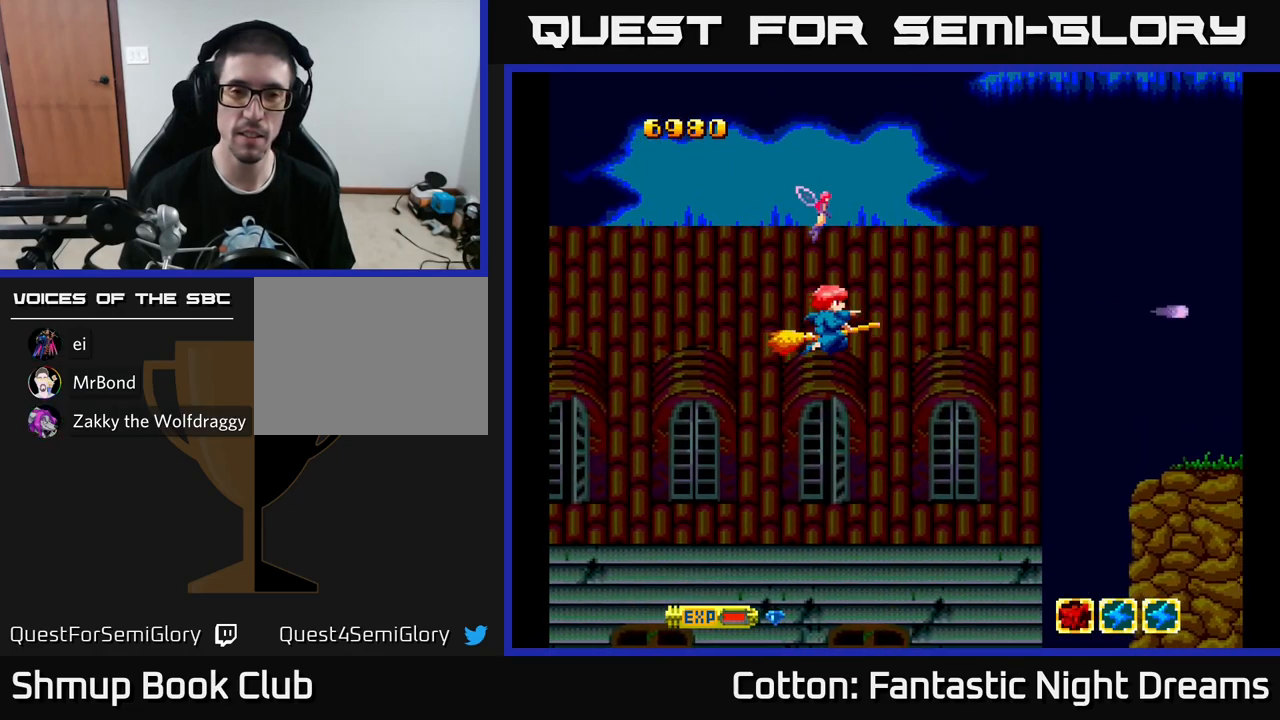
{"buttons": [], "left_stick": "center", "right_stick": "center", "events": [[500, "X", "up"]]}
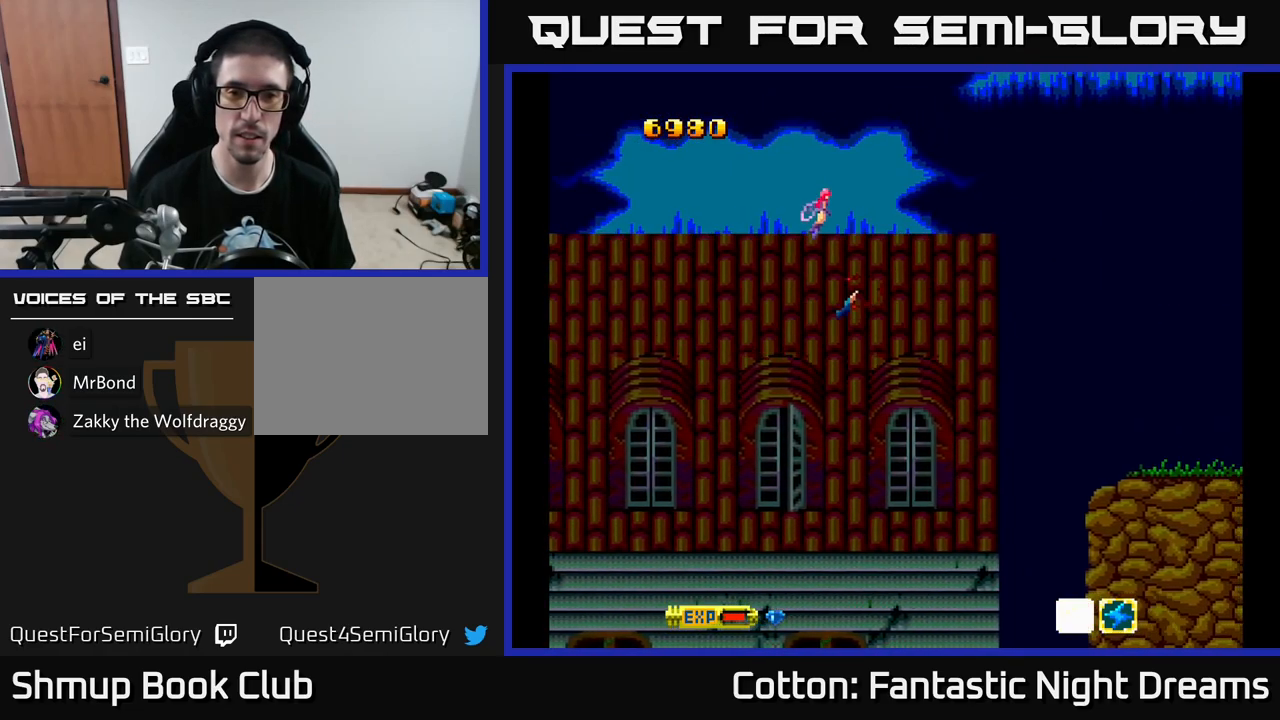
{"buttons": [], "left_stick": "center", "right_stick": "center", "events": []}
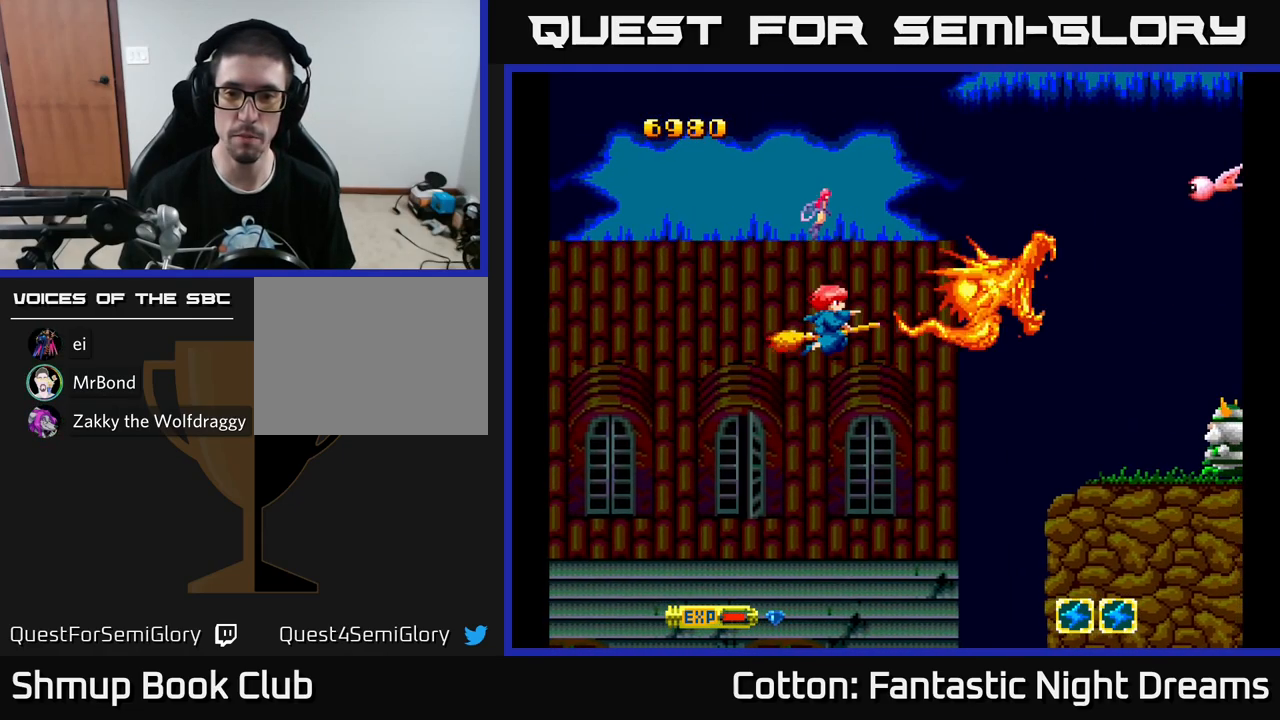
{"buttons": ["X", "DPAD_UP"], "left_stick": "center", "right_stick": "center", "events": [[167, "DPAD_UP", "down"], [283, "X", "down"], [367, "X", "up"], [467, "X", "down"]]}
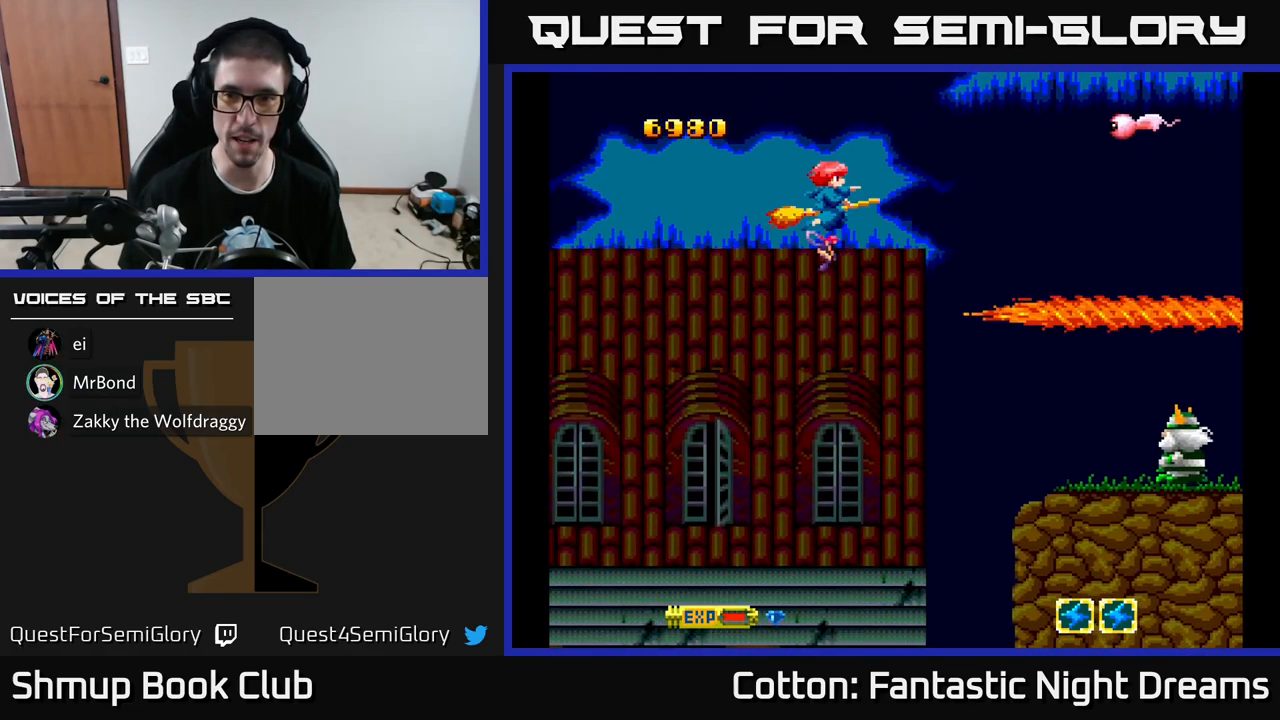
{"buttons": ["X", "DPAD_UP"], "left_stick": "center", "right_stick": "center", "events": [[67, "X", "up"], [150, "X", "down"], [184, "DPAD_UP", "up"], [200, "X", "up"], [284, "X", "down"], [384, "X", "up"], [400, "DPAD_UP", "down"], [484, "X", "down"]]}
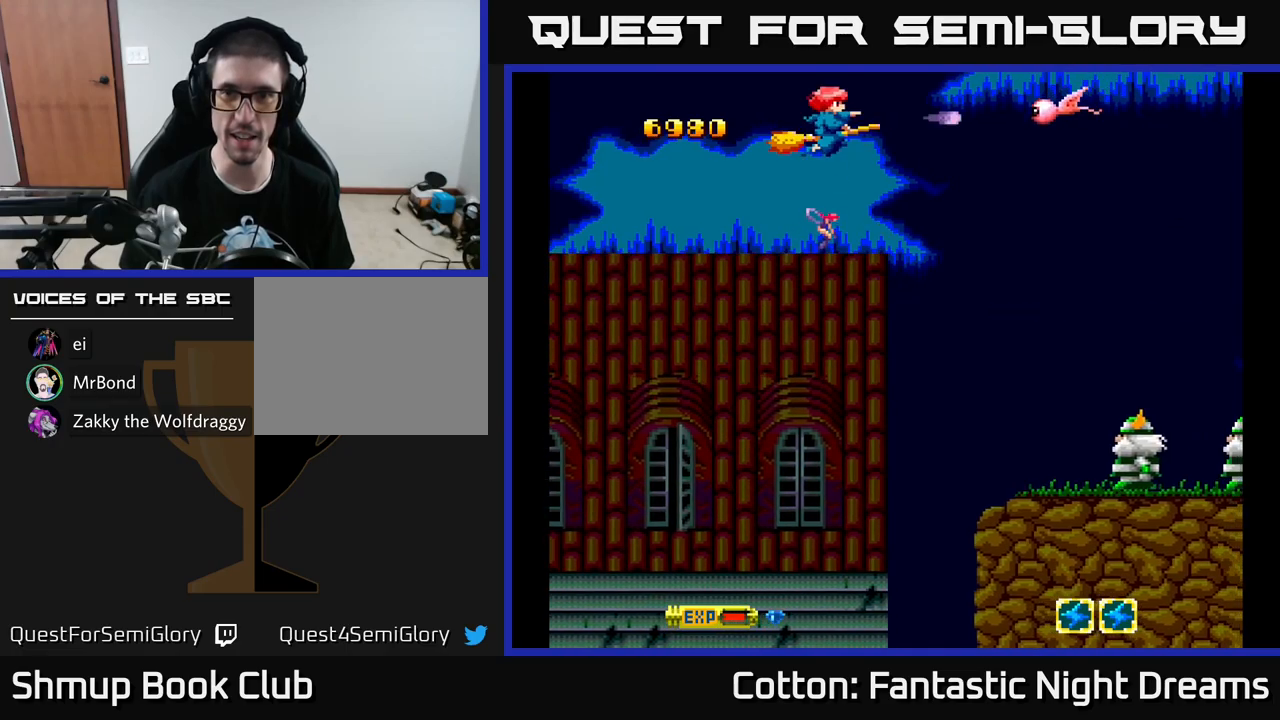
{"buttons": ["DPAD_DOWN"], "left_stick": "center", "right_stick": "center", "events": [[67, "DPAD_UP", "up"], [67, "X", "up"], [150, "X", "down"], [234, "DPAD_DOWN", "down"], [250, "X", "up"], [334, "X", "down"], [450, "X", "up"]]}
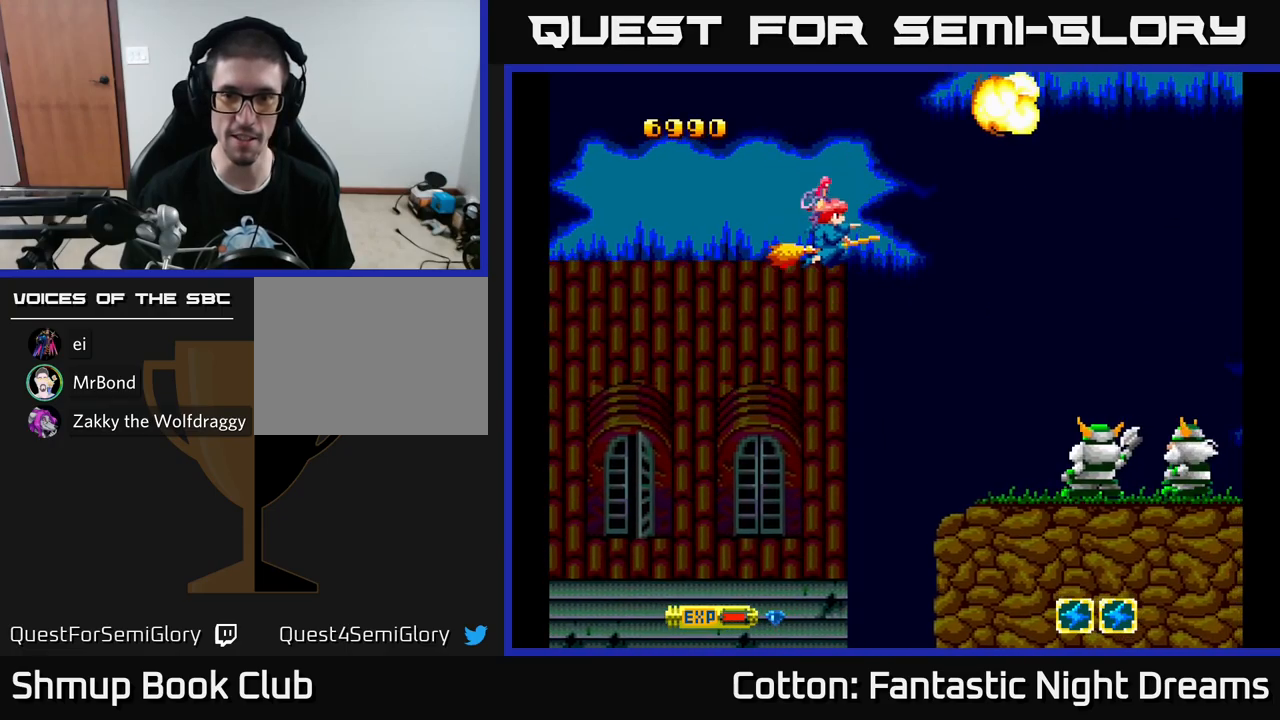
{"buttons": ["A", "DPAD_DOWN", "DPAD_LEFT"], "left_stick": "center", "right_stick": "center", "events": [[50, "X", "down"], [100, "A", "down"], [117, "X", "up"], [467, "DPAD_LEFT", "down"]]}
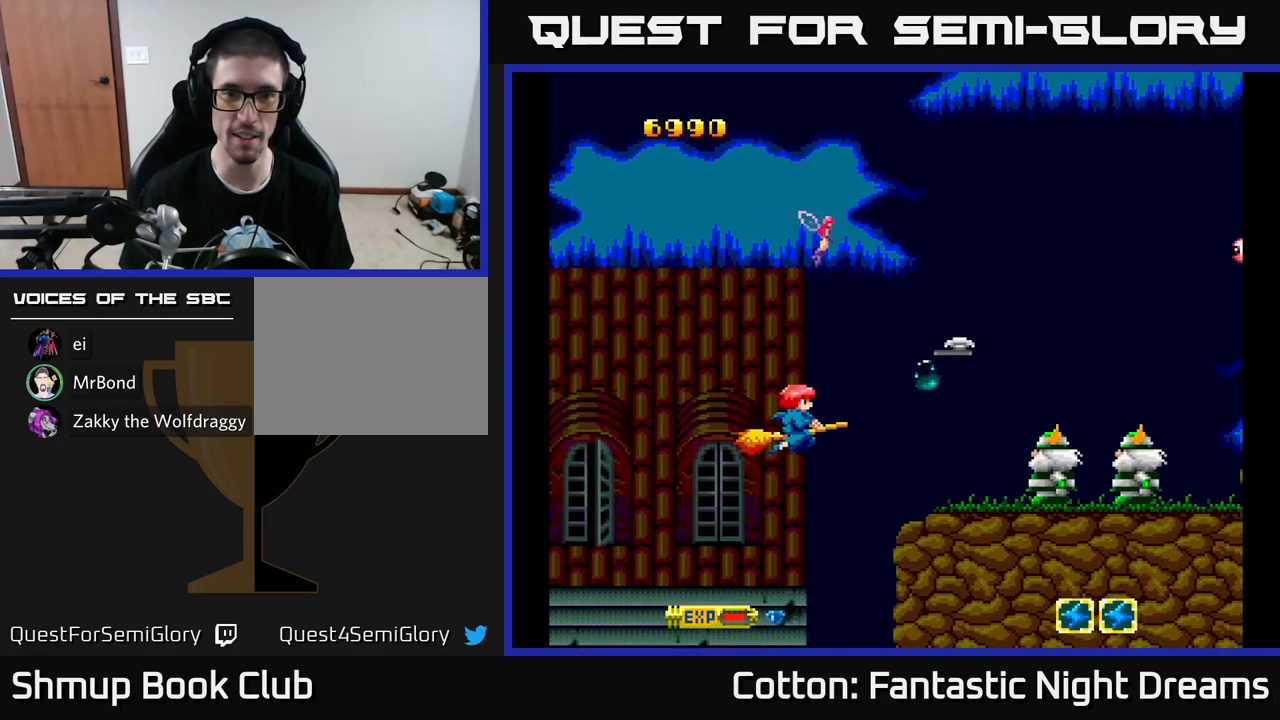
{"buttons": ["A", "DPAD_LEFT"], "left_stick": "center", "right_stick": "center", "events": [[184, "DPAD_DOWN", "up"], [250, "DPAD_LEFT", "up"], [334, "DPAD_LEFT", "down"]]}
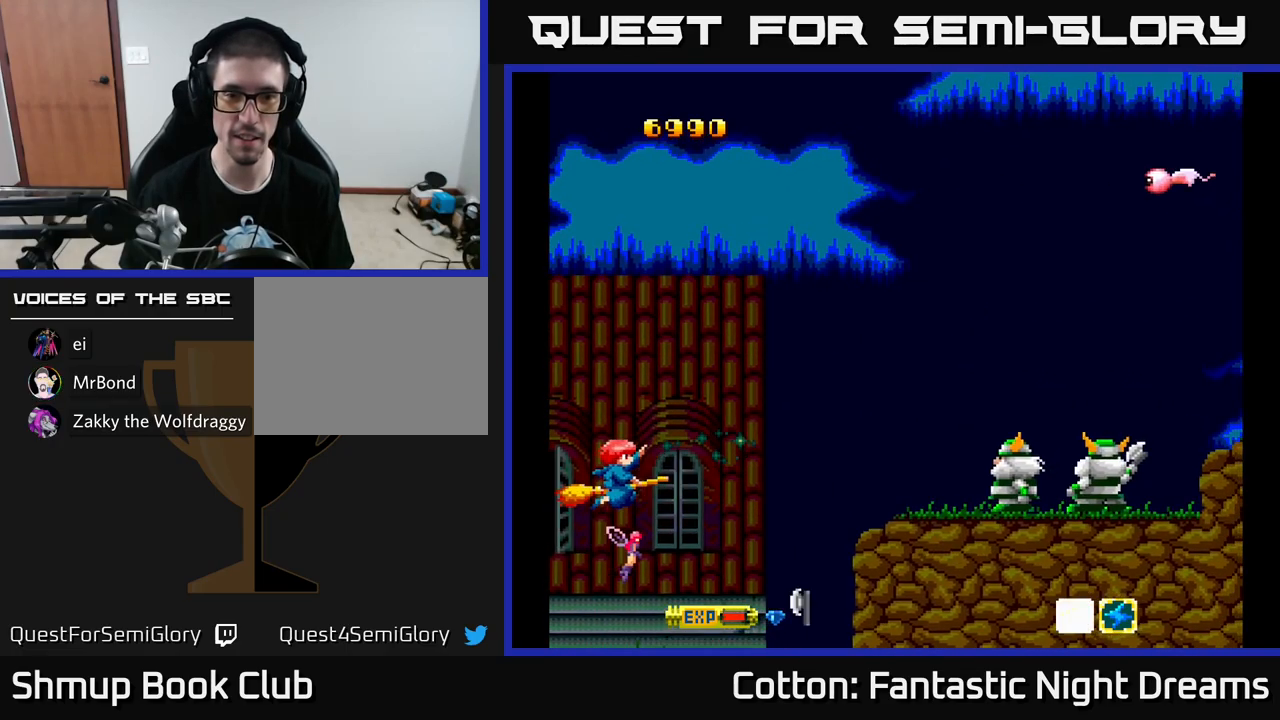
{"buttons": ["DPAD_LEFT"], "left_stick": "center", "right_stick": "center", "events": [[34, "DPAD_LEFT", "up"], [84, "DPAD_RIGHT", "down"], [334, "A", "up"], [417, "A", "down"], [417, "DPAD_RIGHT", "up"], [484, "A", "up"], [500, "DPAD_LEFT", "down"]]}
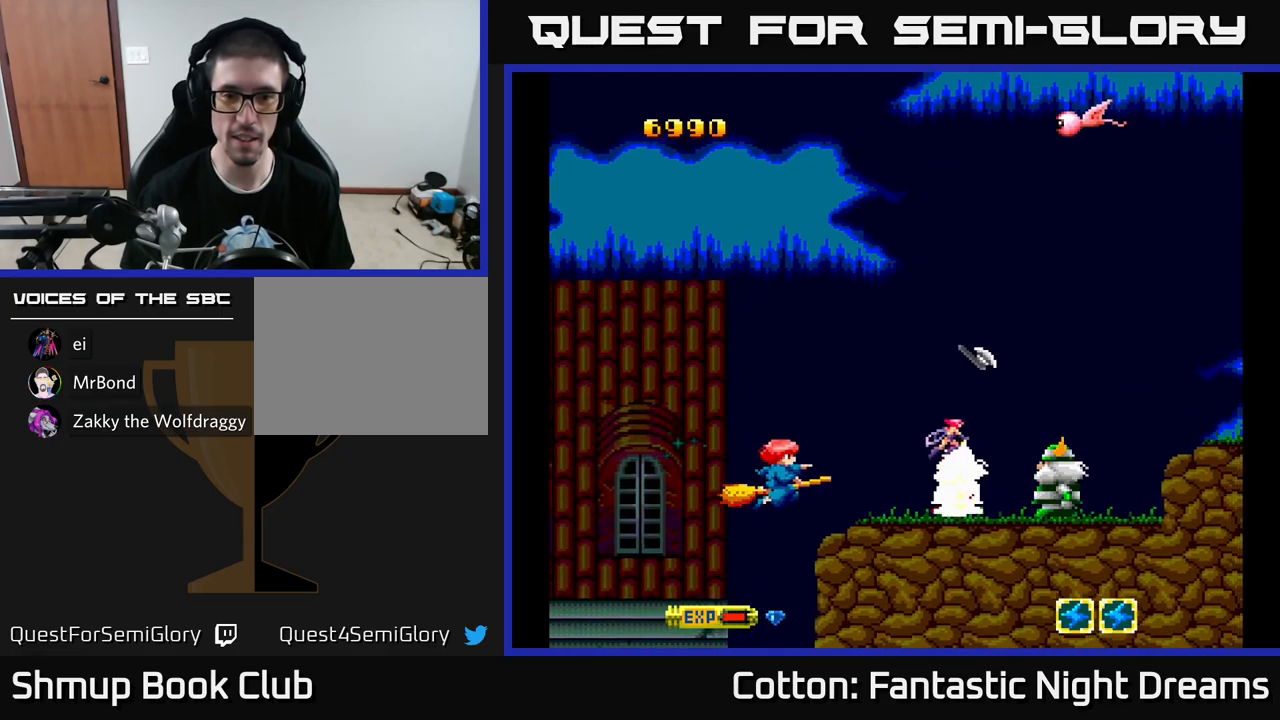
{"buttons": ["X"], "left_stick": "center", "right_stick": "center", "events": [[84, "A", "down"], [117, "A", "up"], [200, "A", "down"], [200, "X", "down"], [234, "A", "up"], [234, "DPAD_DOWN", "down"], [300, "DPAD_DOWN", "up"], [300, "X", "up"], [367, "DPAD_UP", "down"], [384, "X", "down"], [434, "X", "up"], [450, "DPAD_UP", "up"], [484, "DPAD_LEFT", "up"], [500, "X", "down"]]}
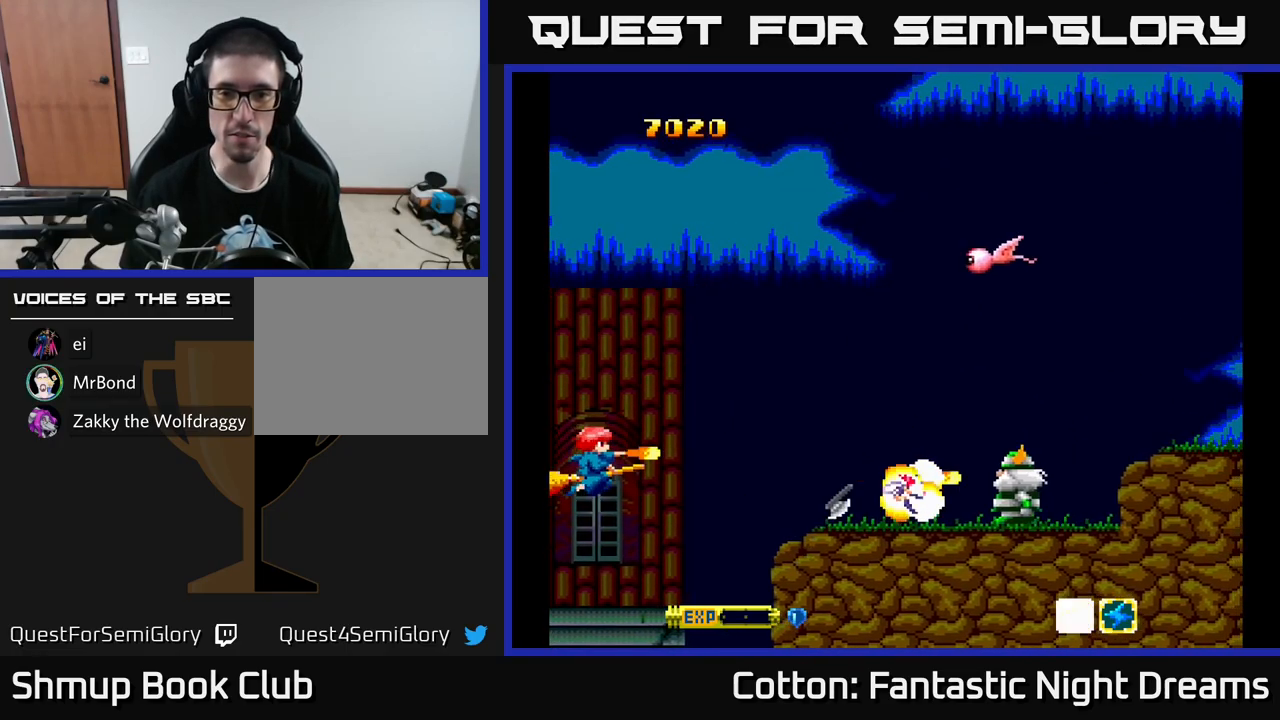
{"buttons": ["X", "DPAD_UP"], "left_stick": "center", "right_stick": "center", "events": [[84, "X", "up"], [134, "X", "down"], [234, "DPAD_DOWN", "down"], [234, "X", "up"], [284, "DPAD_DOWN", "up"], [317, "X", "down"], [417, "X", "up"], [434, "DPAD_UP", "down"], [500, "X", "down"]]}
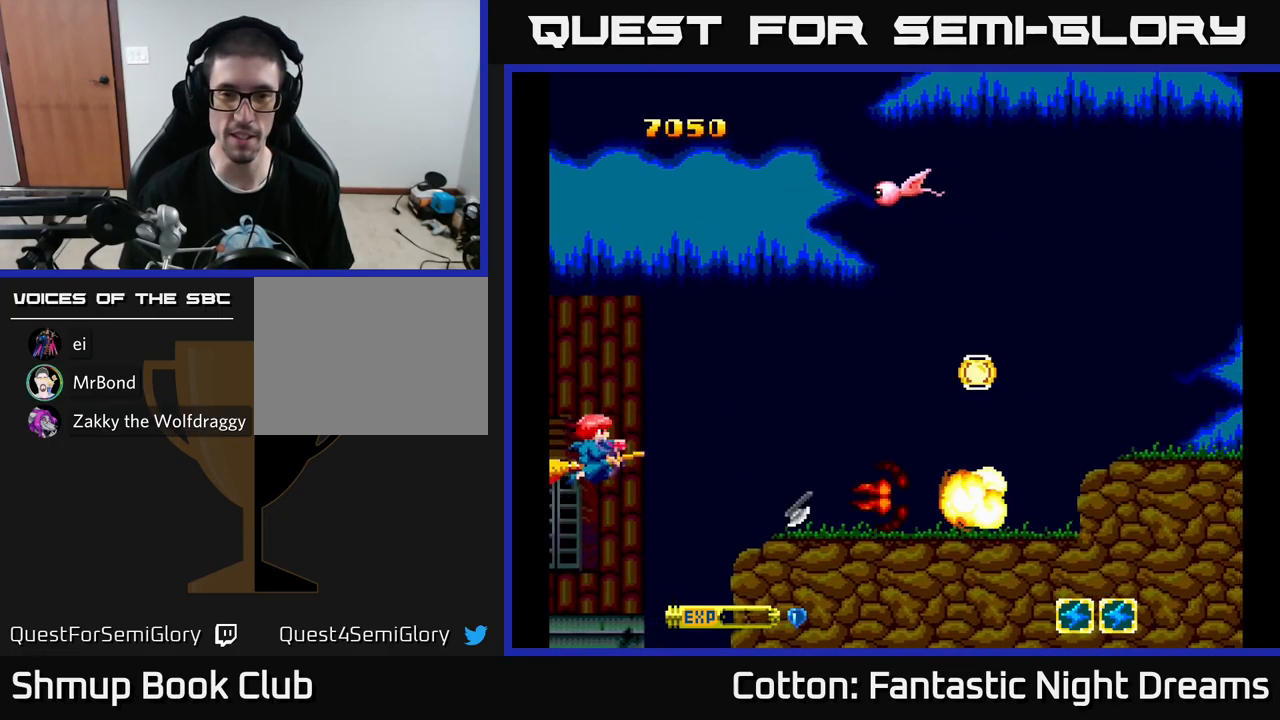
{"buttons": ["DPAD_UP"], "left_stick": "center", "right_stick": "center", "events": [[100, "X", "up"], [217, "X", "down"], [300, "X", "up"]]}
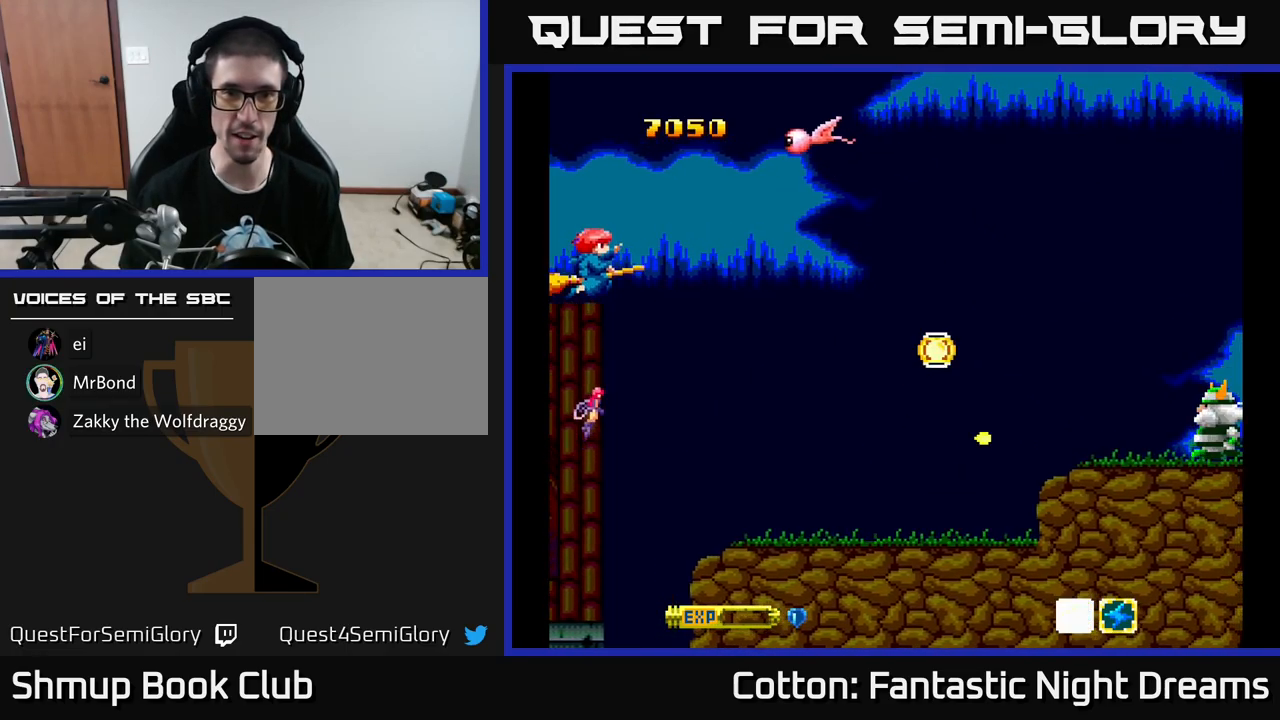
{"buttons": ["DPAD_DOWN"], "left_stick": "center", "right_stick": "center", "events": [[200, "X", "down"], [267, "X", "up"], [300, "DPAD_LEFT", "down"], [300, "DPAD_UP", "up"], [334, "DPAD_DOWN", "down"], [334, "X", "down"], [384, "DPAD_LEFT", "up"], [434, "X", "up"]]}
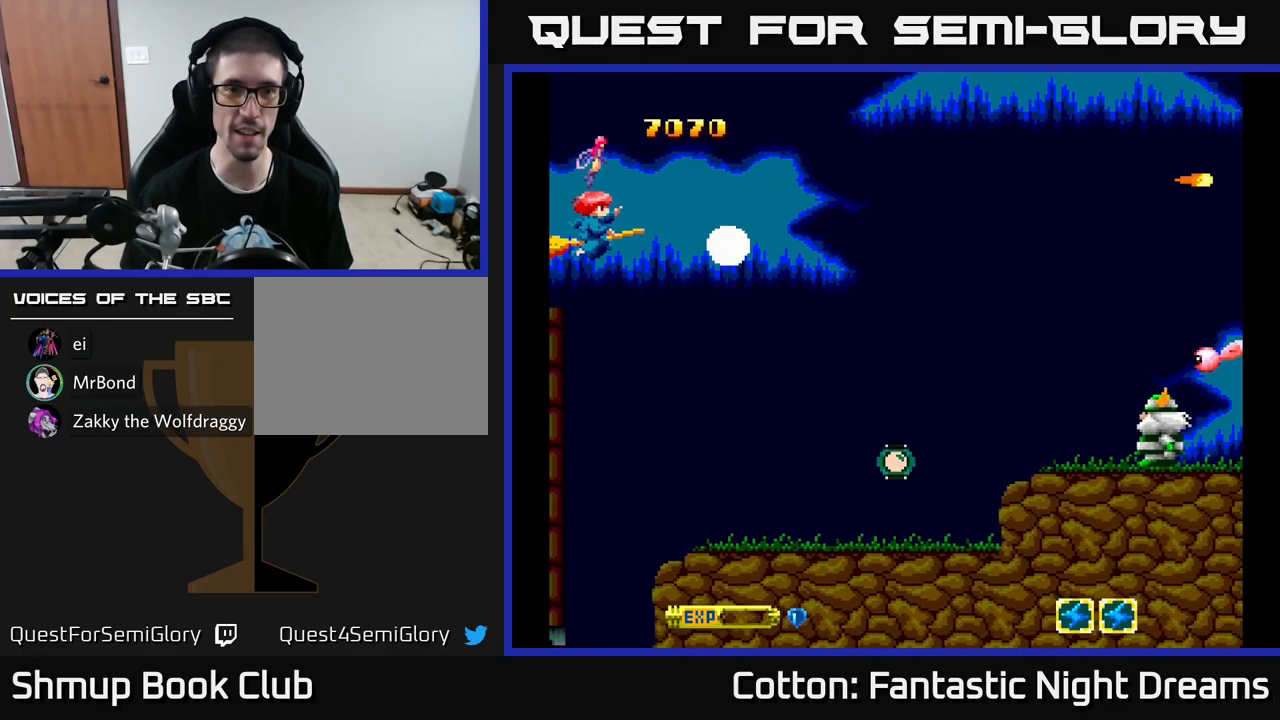
{"buttons": ["DPAD_DOWN", "DPAD_RIGHT"], "left_stick": "center", "right_stick": "center", "events": [[34, "X", "down"], [117, "X", "up"], [150, "DPAD_LEFT", "down"], [184, "DPAD_LEFT", "up"], [200, "X", "down"], [284, "DPAD_RIGHT", "down"], [300, "X", "up"], [384, "X", "down"], [500, "X", "up"]]}
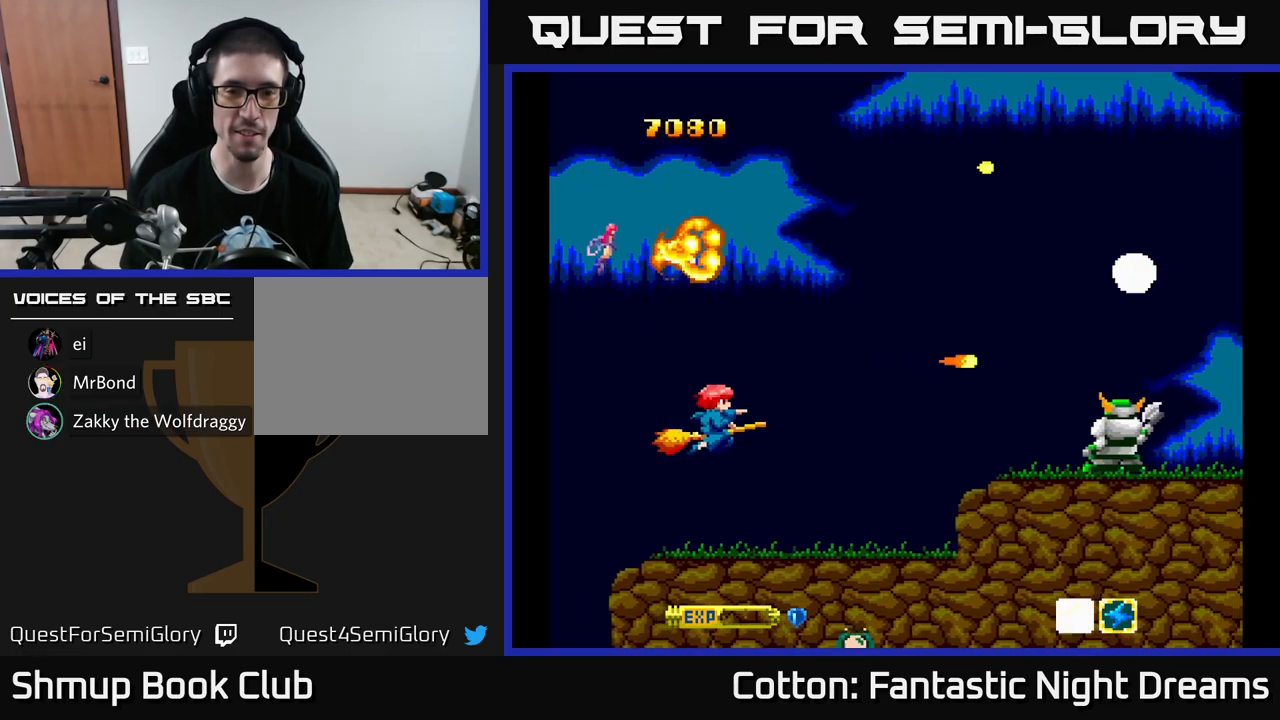
{"buttons": ["X", "DPAD_UP"], "left_stick": "center", "right_stick": "center"}
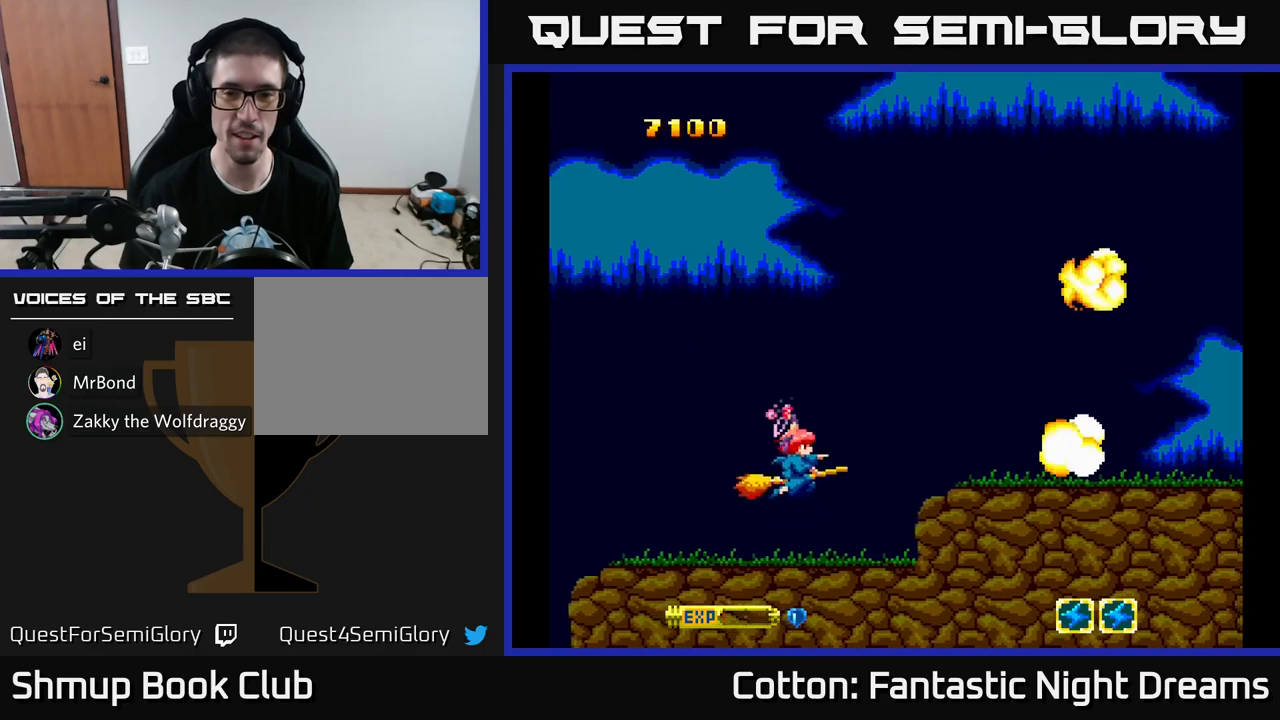
{"buttons": ["X", "DPAD_DOWN"], "left_stick": "center", "right_stick": "center", "events": [[34, "X", "up"], [67, "DPAD_LEFT", "down"], [100, "DPAD_UP", "up"], [117, "X", "down"], [234, "DPAD_LEFT", "up"], [234, "X", "up"], [284, "X", "down"], [384, "DPAD_DOWN", "down"], [417, "X", "up"], [500, "X", "down"]]}
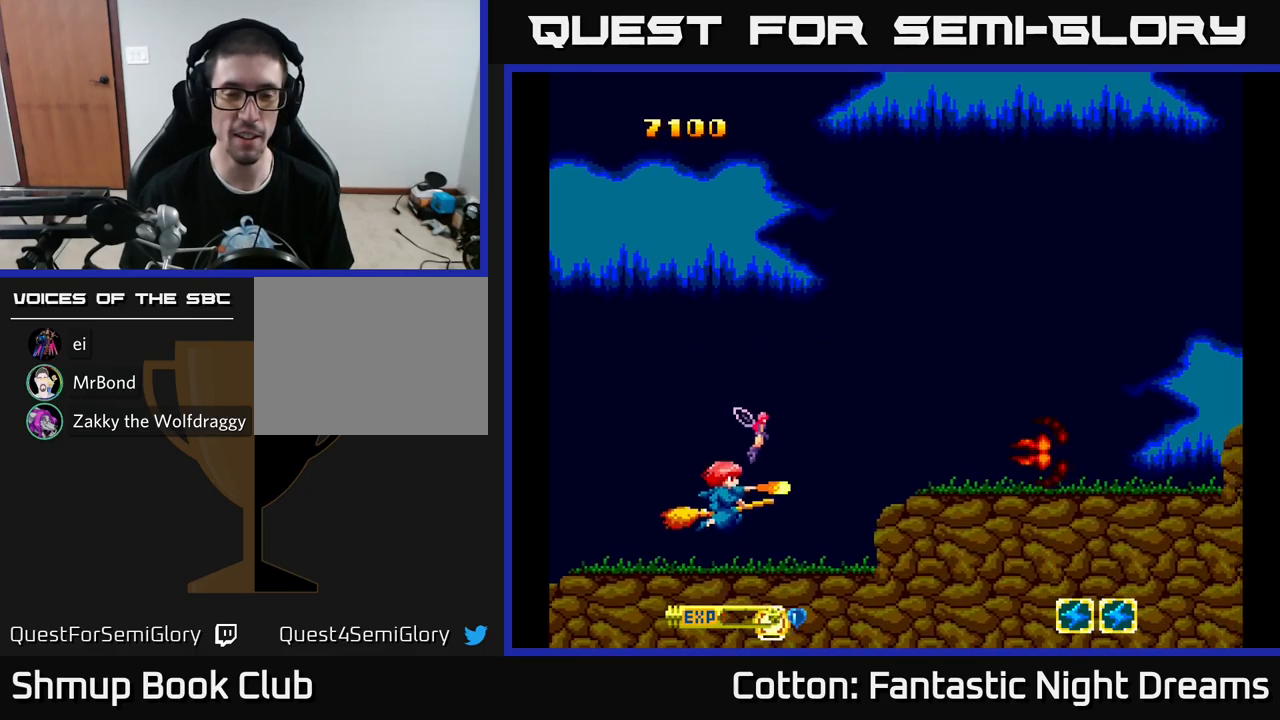
{"buttons": ["X", "DPAD_UP", "DPAD_LEFT"], "left_stick": "center", "right_stick": "center", "events": [[167, "X", "up"], [217, "X", "down"], [250, "DPAD_DOWN", "up"], [250, "DPAD_RIGHT", "down"], [317, "DPAD_RIGHT", "up"], [317, "DPAD_UP", "down"], [334, "X", "up"], [450, "X", "down"], [467, "DPAD_LEFT", "down"]]}
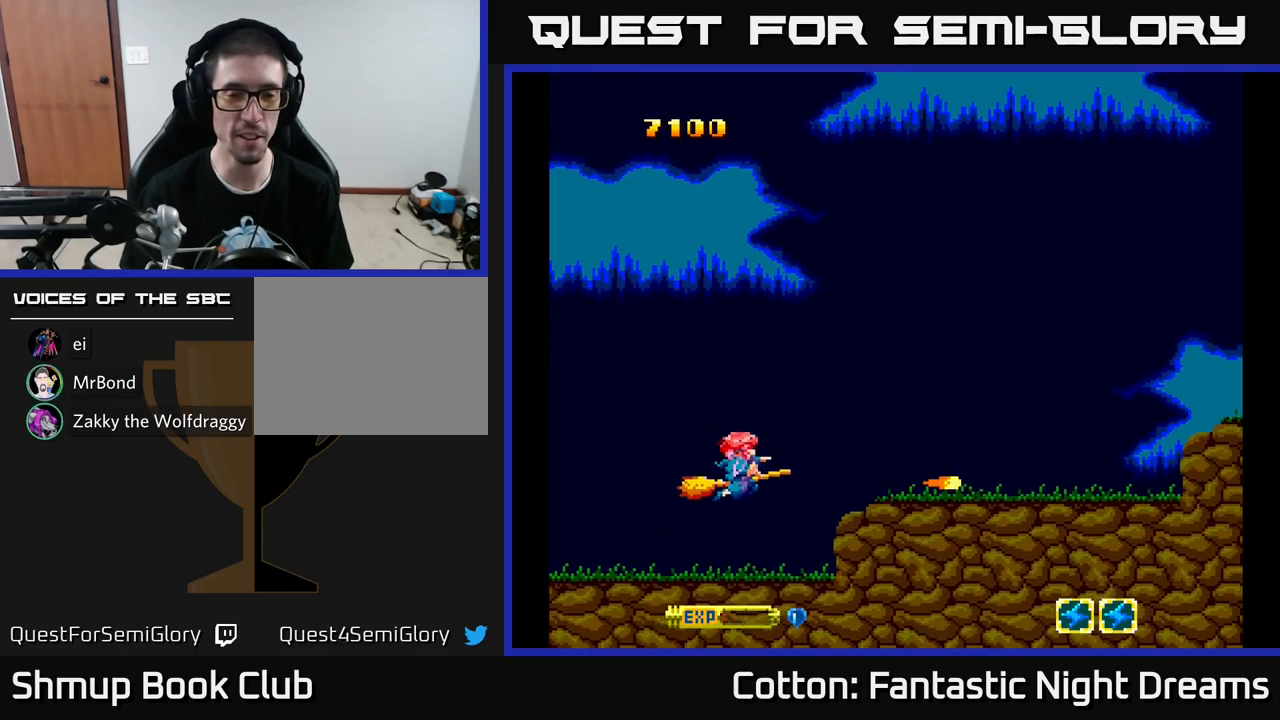
{"buttons": ["X", "DPAD_UP"], "left_stick": "center", "right_stick": "center", "events": [[17, "X", "up"], [34, "DPAD_LEFT", "up"], [100, "X", "down"], [217, "X", "up"], [300, "X", "down"], [434, "X", "up"], [500, "X", "down"]]}
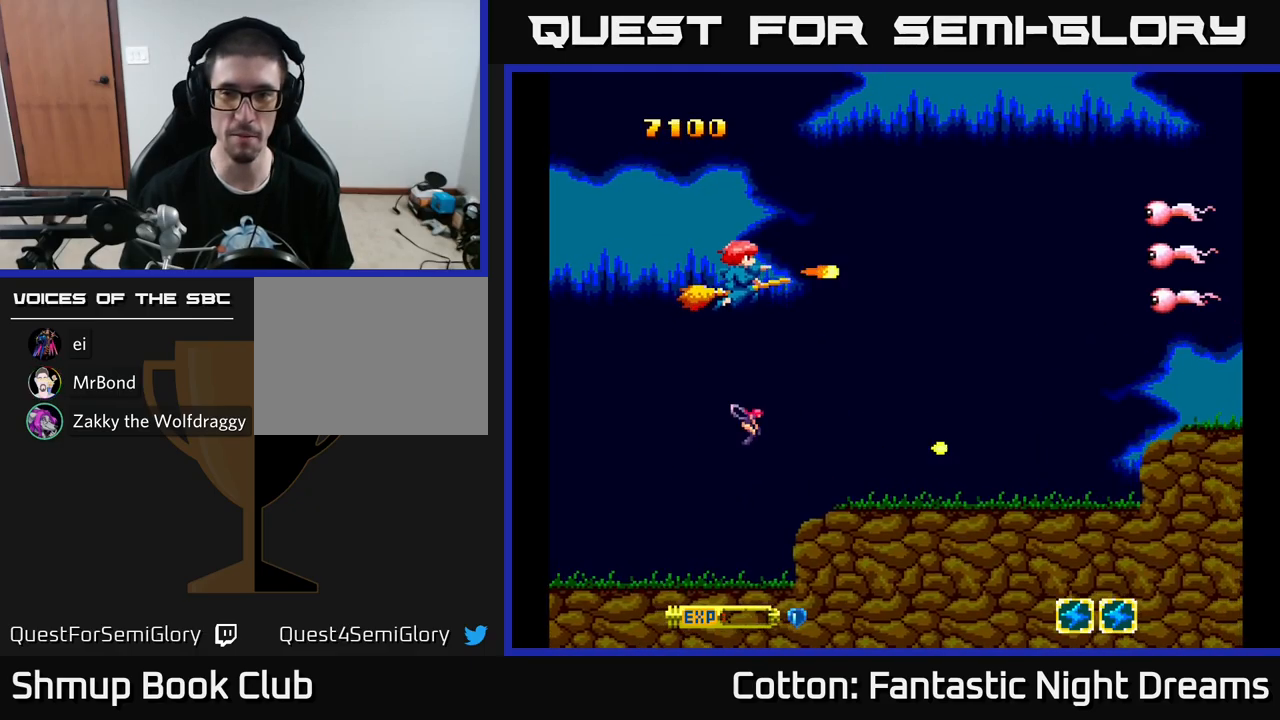
{"buttons": ["X", "DPAD_UP"], "left_stick": "center", "right_stick": "center", "events": [[67, "X", "up"], [84, "DPAD_UP", "up"], [100, "DPAD_RIGHT", "down"], [134, "X", "down"], [150, "DPAD_DOWN", "down"], [217, "DPAD_DOWN", "up"], [250, "X", "up"], [300, "DPAD_RIGHT", "up"], [300, "DPAD_UP", "down"], [317, "X", "down"], [384, "X", "up"], [434, "X", "down"]]}
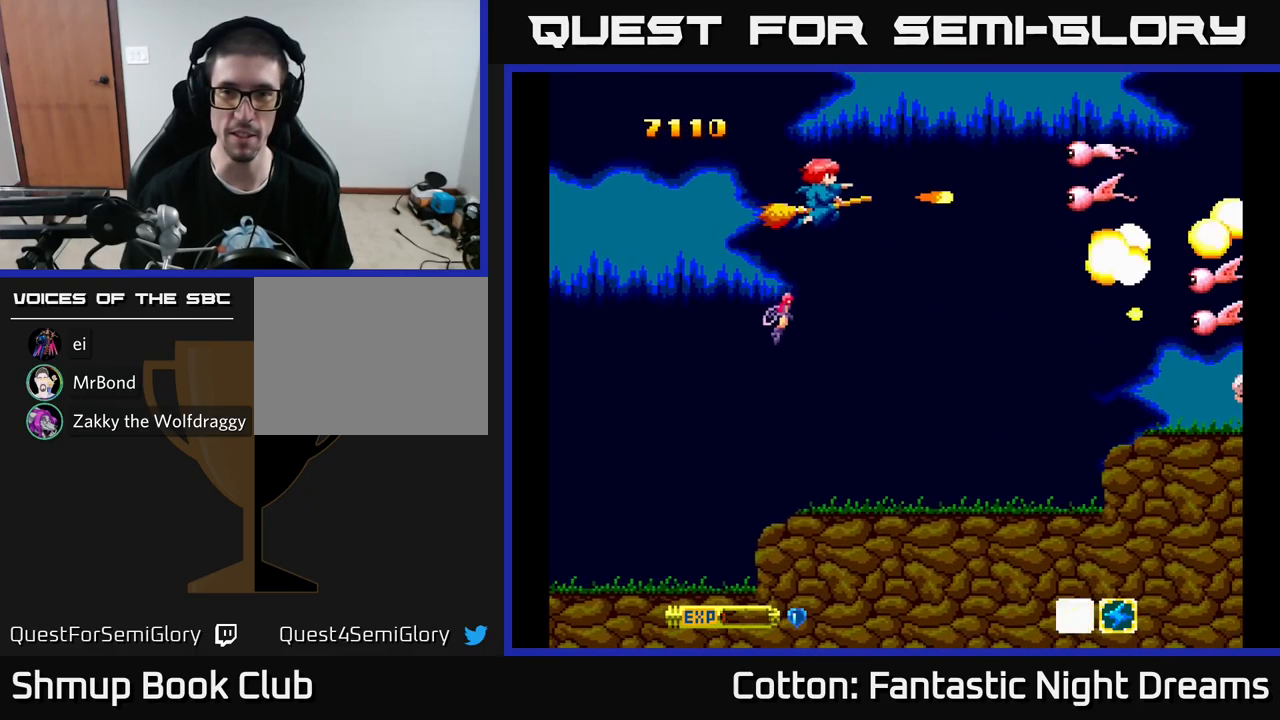
{"buttons": ["DPAD_DOWN"], "left_stick": "center", "right_stick": "center", "events": [[17, "X", "up"], [34, "DPAD_UP", "up"], [84, "X", "down"], [167, "X", "up"], [250, "X", "down"], [300, "X", "up"], [350, "DPAD_UP", "down"], [384, "X", "down"], [417, "DPAD_UP", "up"], [467, "X", "up"], [484, "DPAD_DOWN", "down"]]}
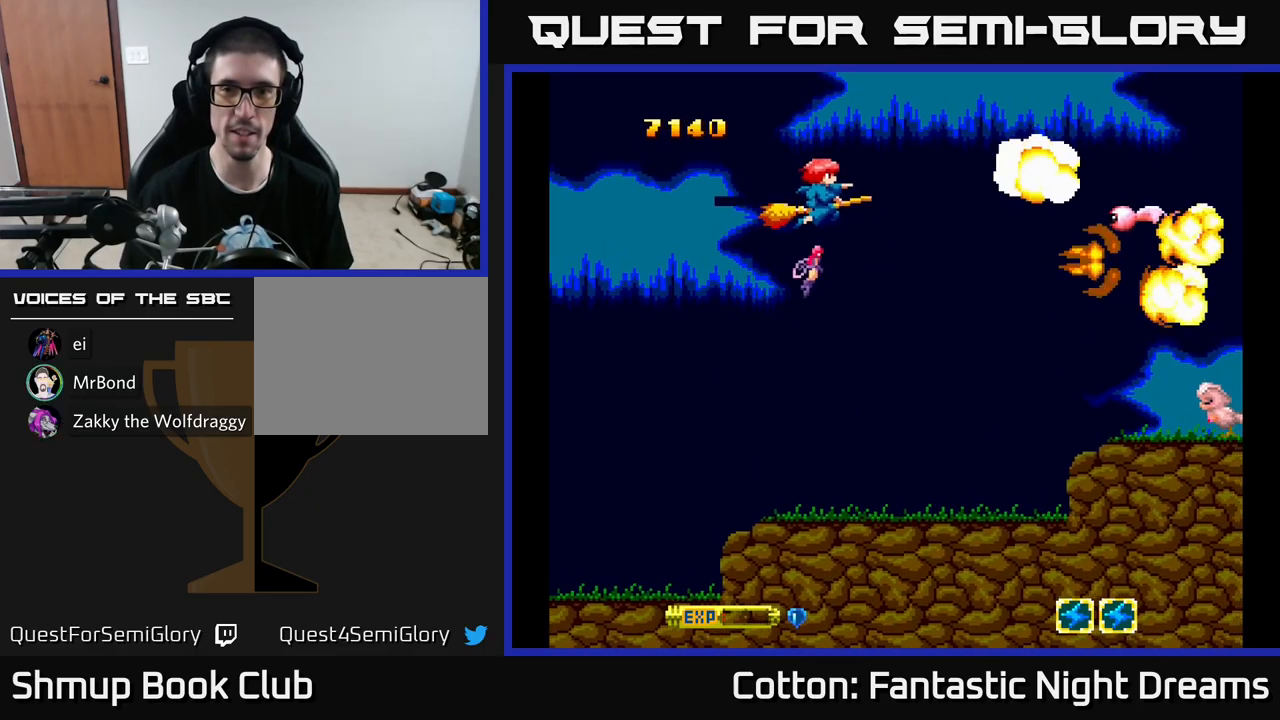
{"buttons": ["DPAD_DOWN"], "left_stick": "center", "right_stick": "center", "events": [[67, "X", "down"], [100, "DPAD_RIGHT", "down"], [150, "X", "up"], [167, "DPAD_DOWN", "up"], [184, "DPAD_RIGHT", "up"], [217, "DPAD_UP", "down"], [217, "X", "down"], [300, "X", "up"], [317, "DPAD_UP", "up"], [350, "DPAD_RIGHT", "down"], [400, "DPAD_DOWN", "down"], [400, "X", "down"], [417, "DPAD_RIGHT", "up"], [500, "X", "up"]]}
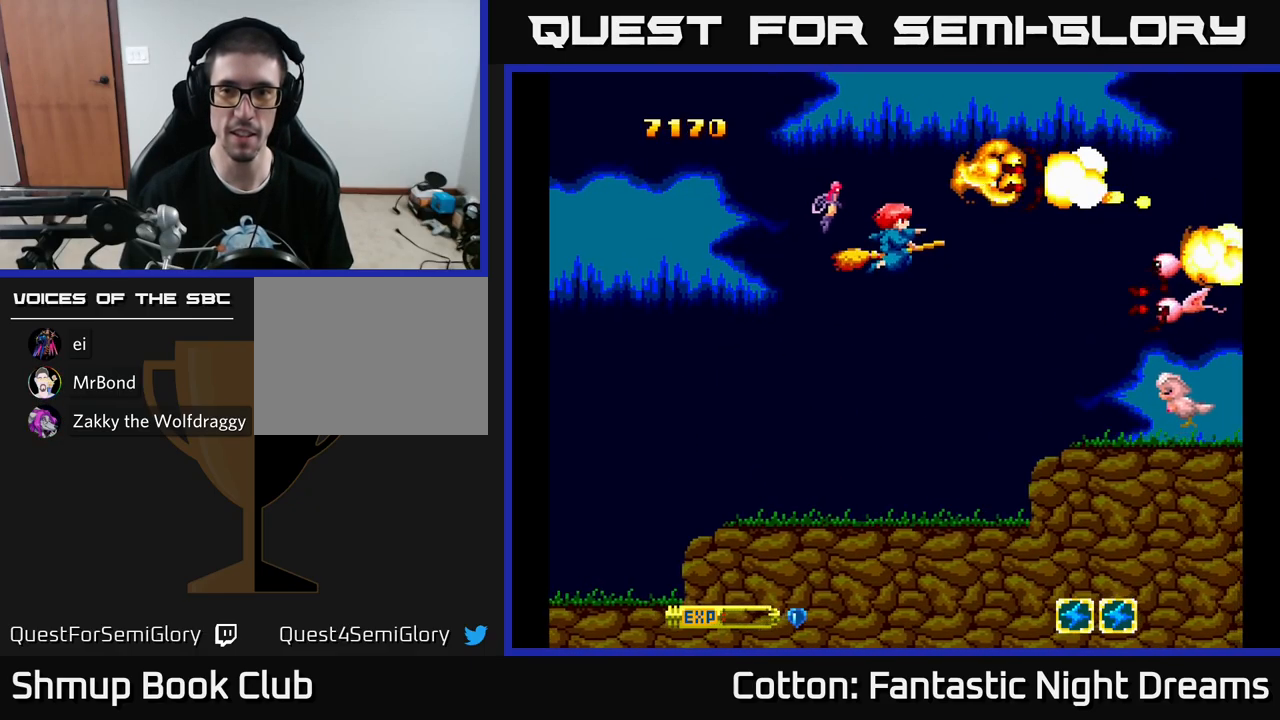
{"buttons": ["X", "DPAD_DOWN"], "left_stick": "center", "right_stick": "center", "events": [[50, "DPAD_RIGHT", "down"], [84, "X", "down"], [100, "DPAD_RIGHT", "up"], [150, "X", "up"], [184, "DPAD_DOWN", "up"], [184, "DPAD_LEFT", "down"], [250, "X", "down"], [350, "X", "up"], [434, "DPAD_LEFT", "up"], [450, "X", "down"], [467, "DPAD_DOWN", "down"]]}
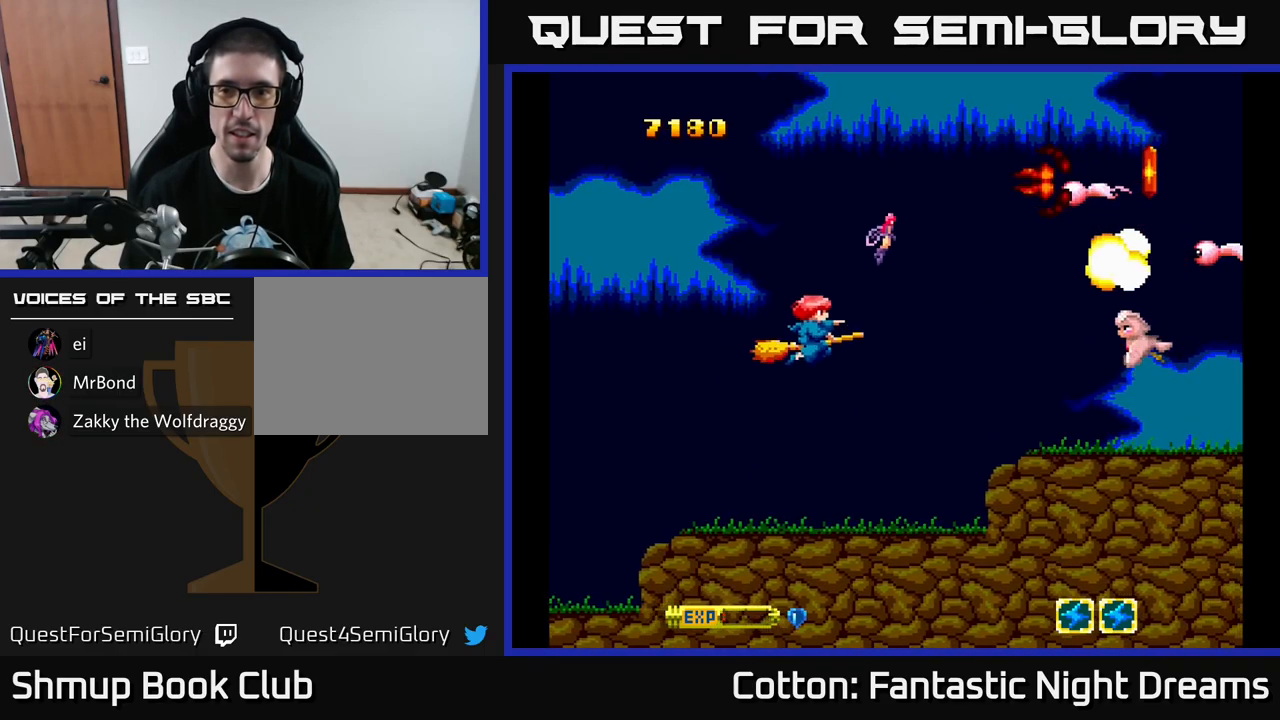
{"buttons": ["DPAD_DOWN"], "left_stick": "center", "right_stick": "center", "events": [[17, "X", "up"], [100, "DPAD_DOWN", "up"], [100, "X", "down"], [150, "DPAD_UP", "down"], [167, "DPAD_LEFT", "down"], [200, "X", "up"], [284, "X", "down"], [334, "DPAD_LEFT", "up"], [367, "X", "up"], [417, "DPAD_UP", "up"], [417, "X", "down"], [450, "DPAD_DOWN", "down"], [500, "X", "up"]]}
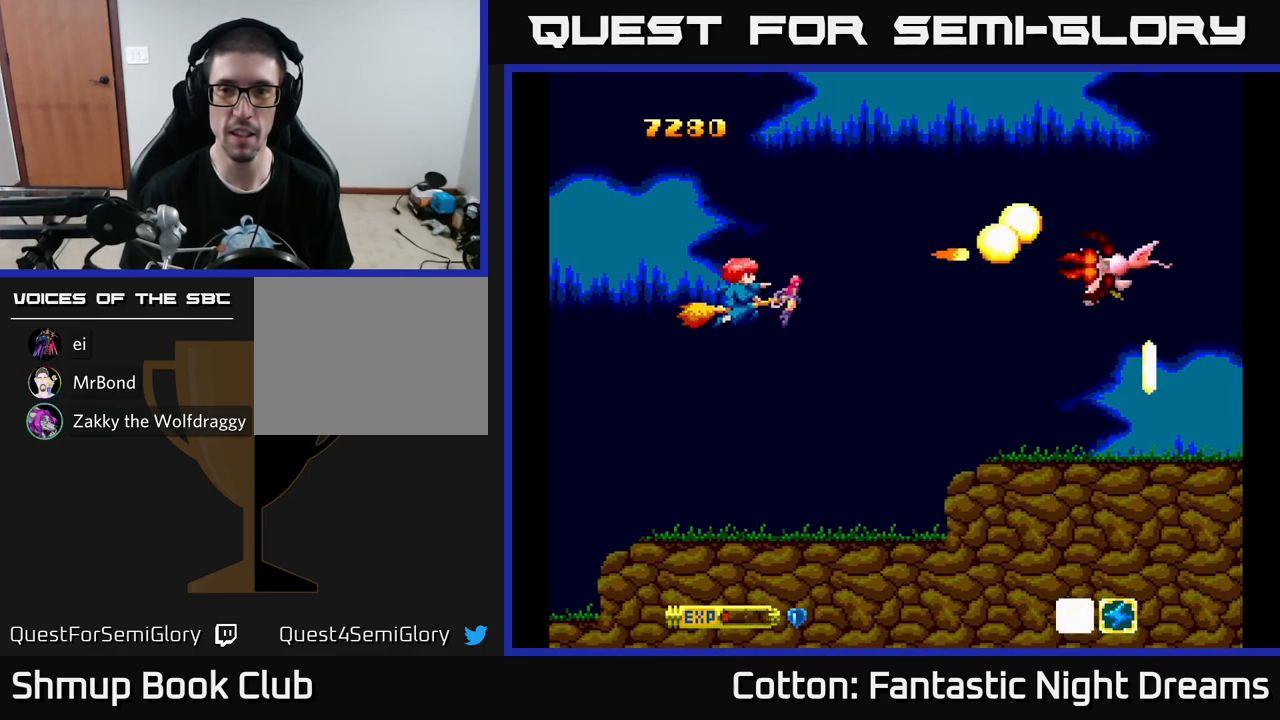
{"buttons": ["X", "DPAD_DOWN", "DPAD_RIGHT"], "left_stick": "center", "right_stick": "center", "events": [[84, "X", "down"], [117, "DPAD_DOWN", "up"], [167, "DPAD_UP", "down"], [200, "X", "up"], [284, "DPAD_RIGHT", "down"], [284, "DPAD_UP", "up"], [284, "X", "down"], [350, "X", "up"], [367, "DPAD_DOWN", "down"], [384, "DPAD_RIGHT", "up"], [434, "X", "down"], [450, "DPAD_RIGHT", "down"]]}